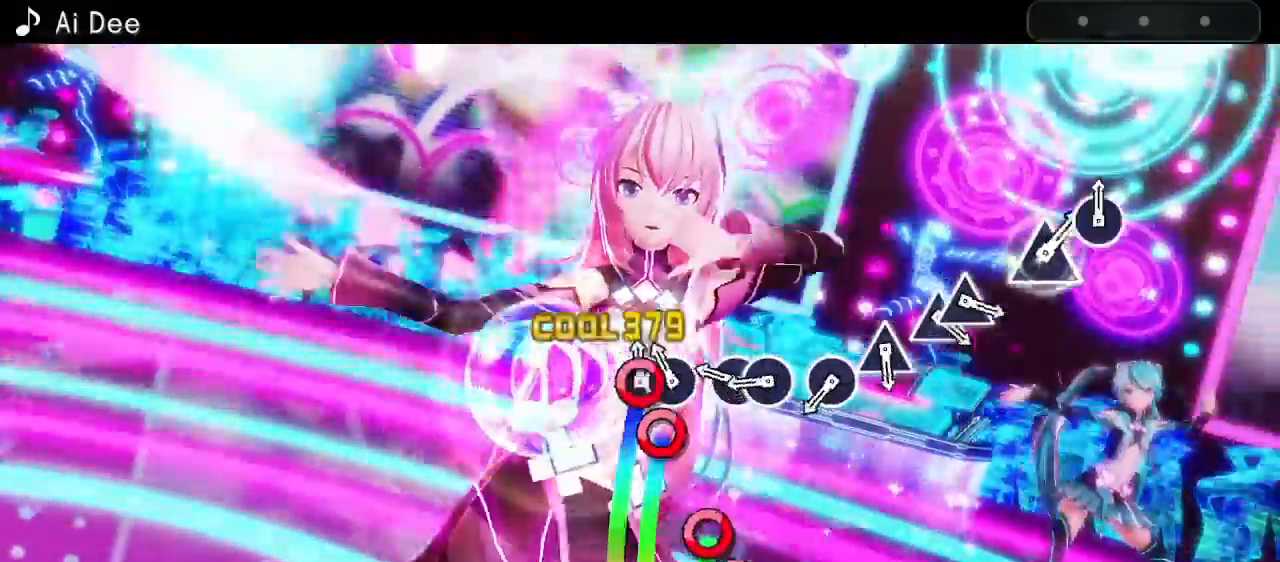
Gameplay with a controller (PlayStation layout); each line is a JSON object with the inputs held at the frame after it. "events" lists button and stick changes between this image and that frame as [ms after this image, input, new state], when the widget could be followed in between. Not read: L3 R3 left_stick right_stick.
{"buttons": [], "events": [[33, "CIRCLE", "up"], [33, "DPAD_RIGHT", "down"], [150, "DPAD_RIGHT", "up"], [283, "CIRCLE", "down"], [383, "DPAD_RIGHT", "down"], [417, "CIRCLE", "up"], [467, "DPAD_RIGHT", "up"]]}
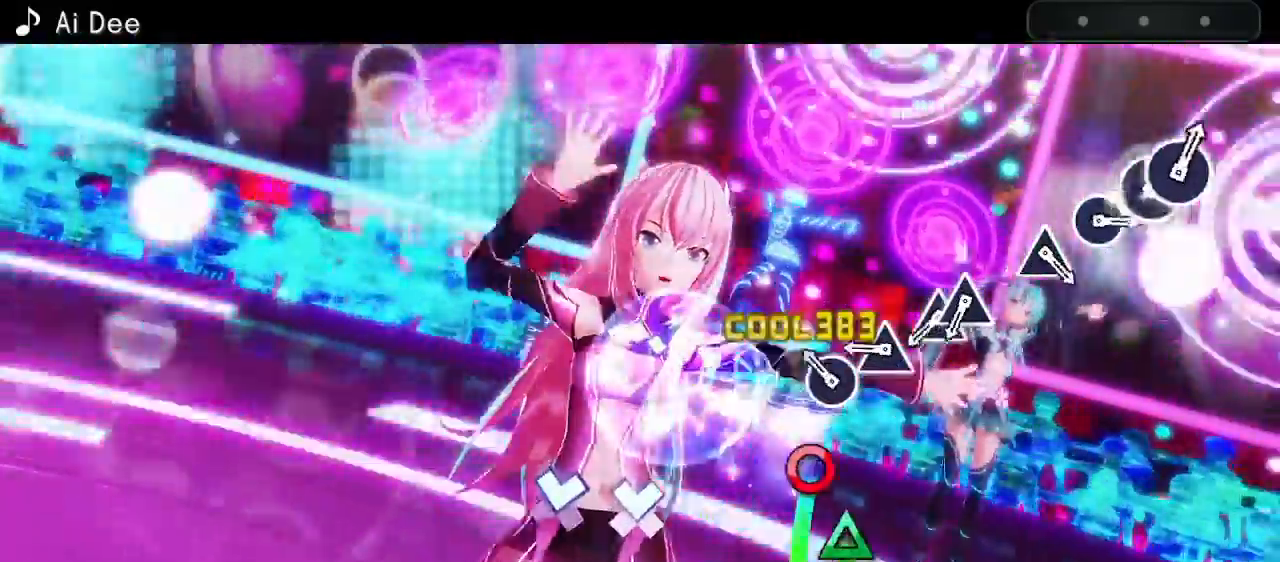
{"buttons": [], "events": [[117, "CIRCLE", "down"], [200, "CIRCLE", "up"], [367, "TRIANGLE", "down"], [433, "TRIANGLE", "up"]]}
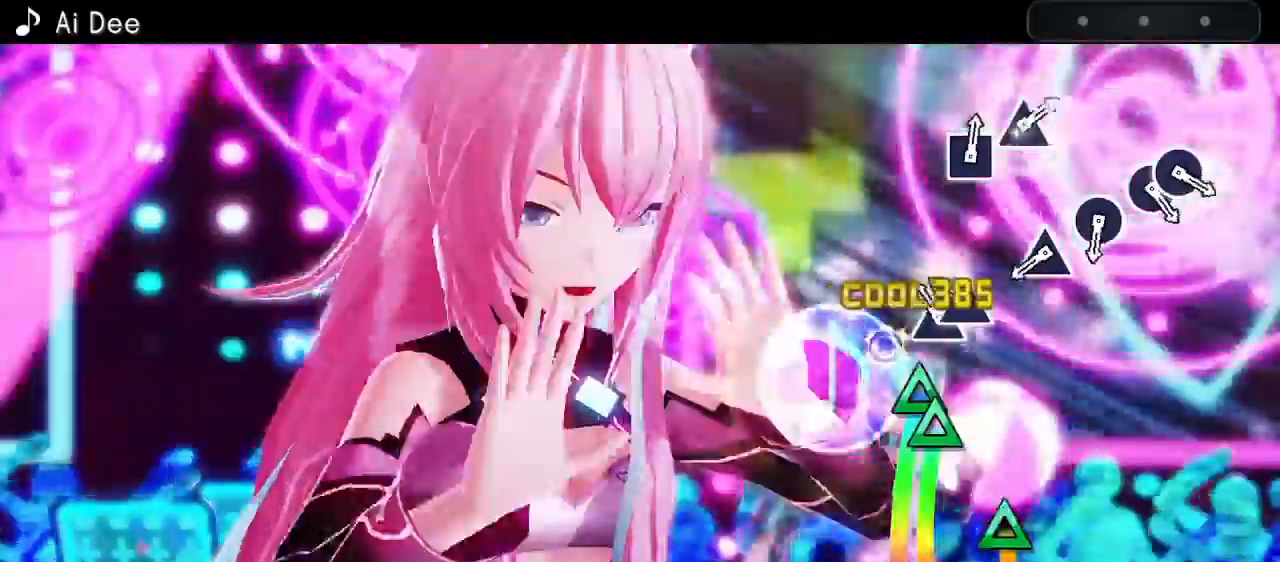
{"buttons": [], "events": [[117, "TRIANGLE", "down"], [217, "DPAD_UP", "down"], [233, "TRIANGLE", "up"], [317, "DPAD_UP", "up"]]}
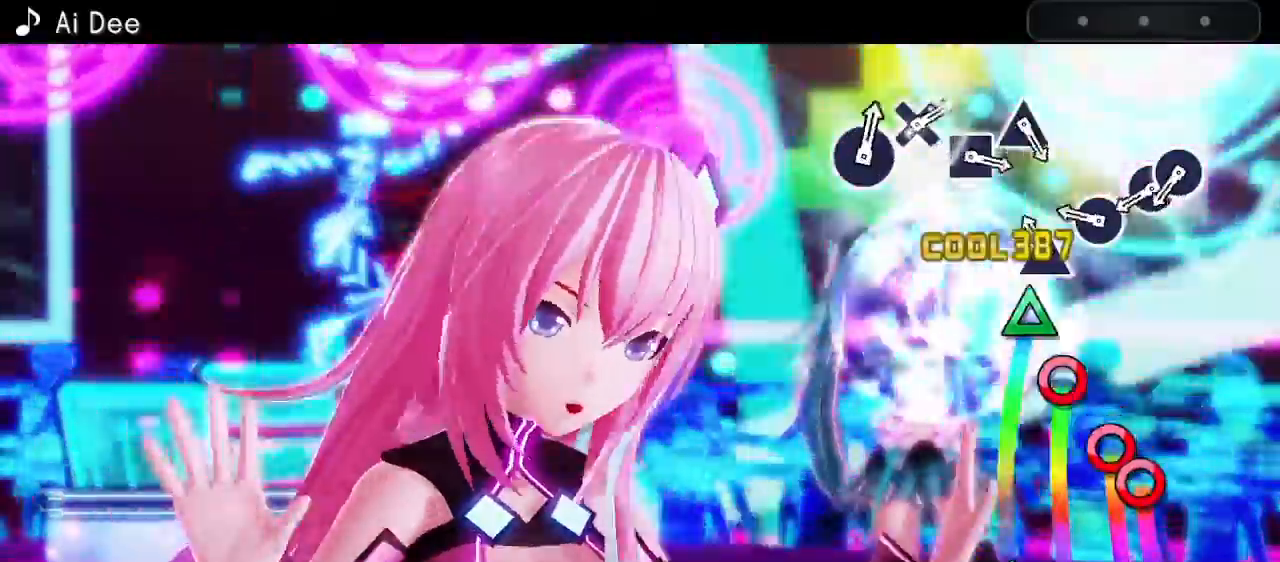
{"buttons": [], "events": [[50, "TRIANGLE", "down"], [117, "TRIANGLE", "up"], [333, "CIRCLE", "down"], [417, "CIRCLE", "up"]]}
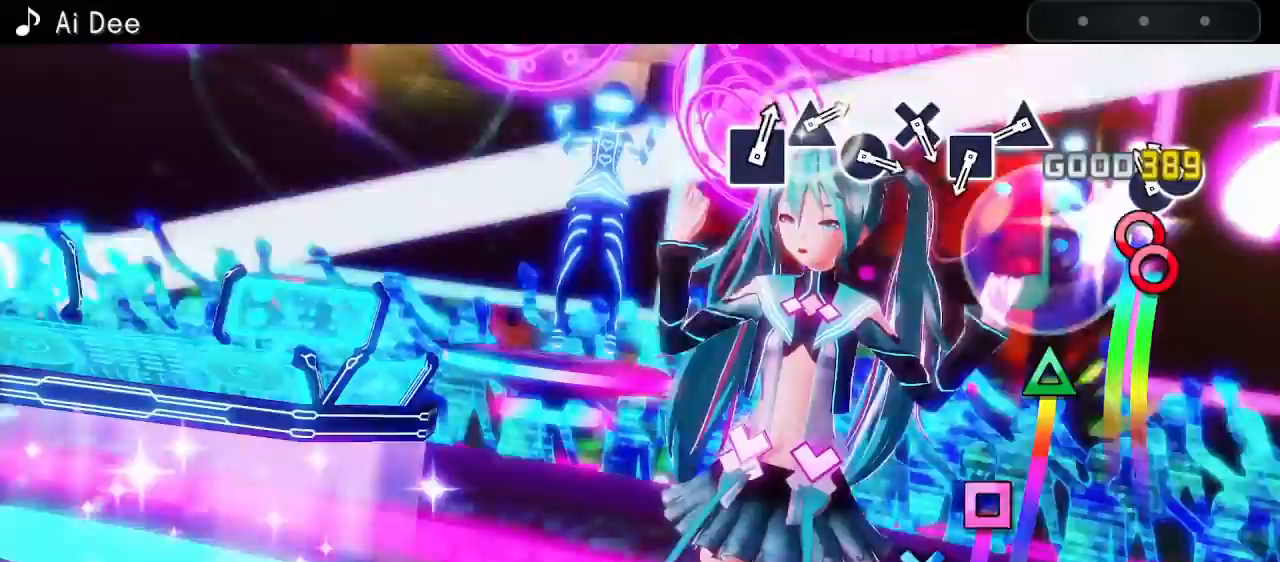
{"buttons": ["TRIANGLE"], "events": [[67, "CIRCLE", "down"], [150, "DPAD_RIGHT", "down"], [167, "CIRCLE", "up"], [250, "DPAD_RIGHT", "up"], [467, "TRIANGLE", "down"]]}
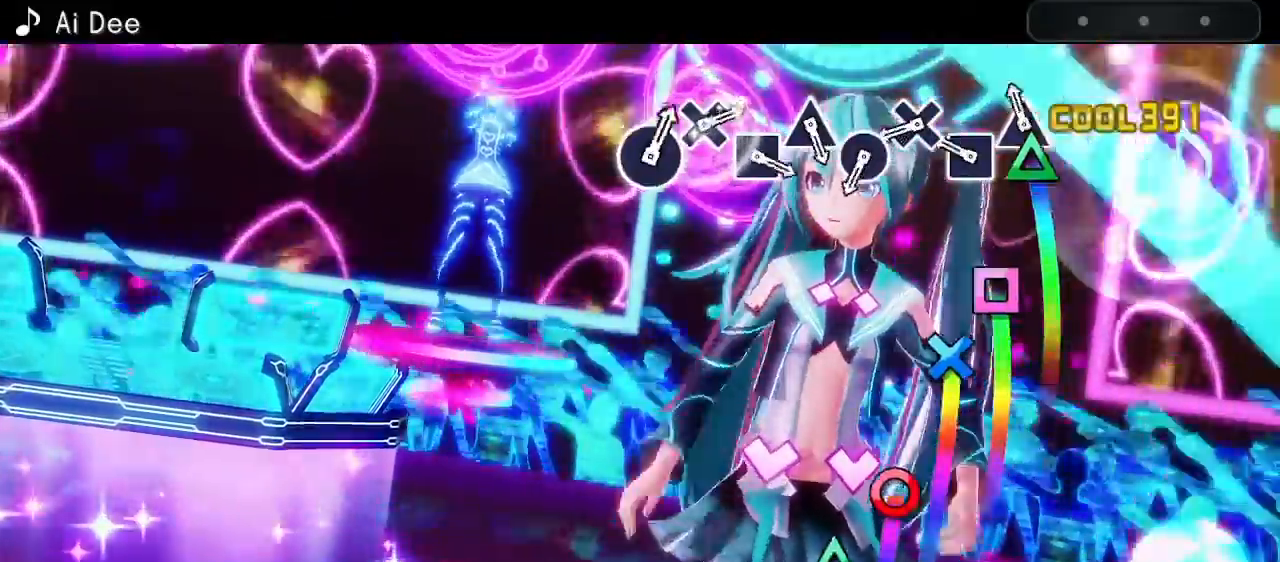
{"buttons": ["CROSS"], "events": [[50, "TRIANGLE", "up"], [217, "SQUARE", "down"], [300, "SQUARE", "up"], [467, "CROSS", "down"]]}
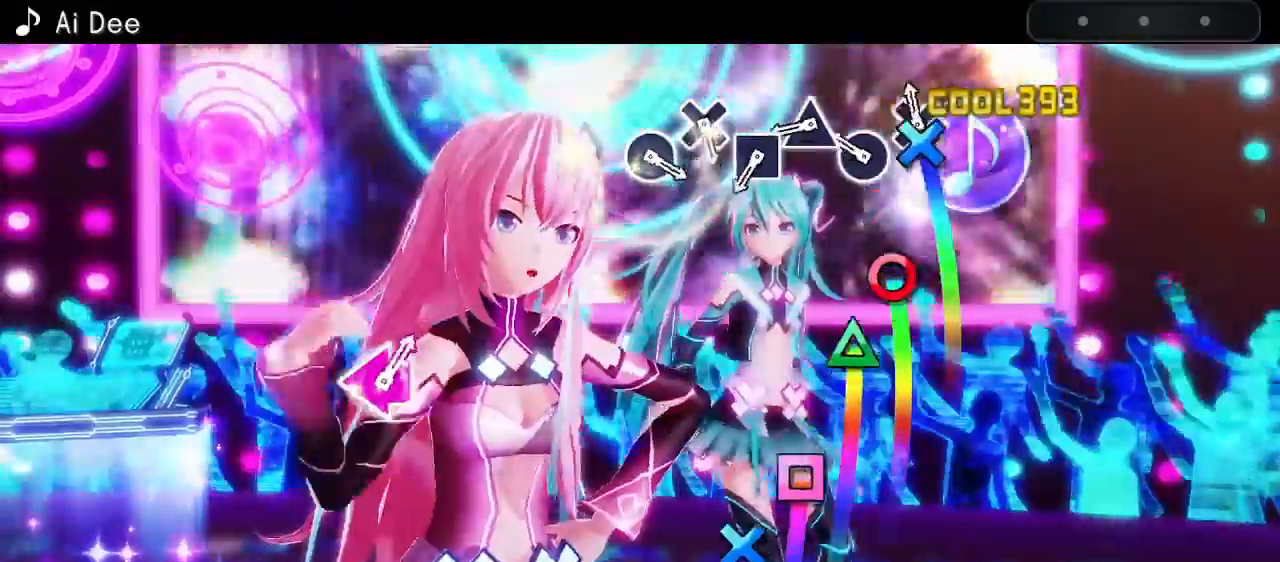
{"buttons": ["TRIANGLE"], "events": [[33, "CROSS", "up"], [217, "CIRCLE", "down"], [300, "CIRCLE", "up"], [450, "TRIANGLE", "down"]]}
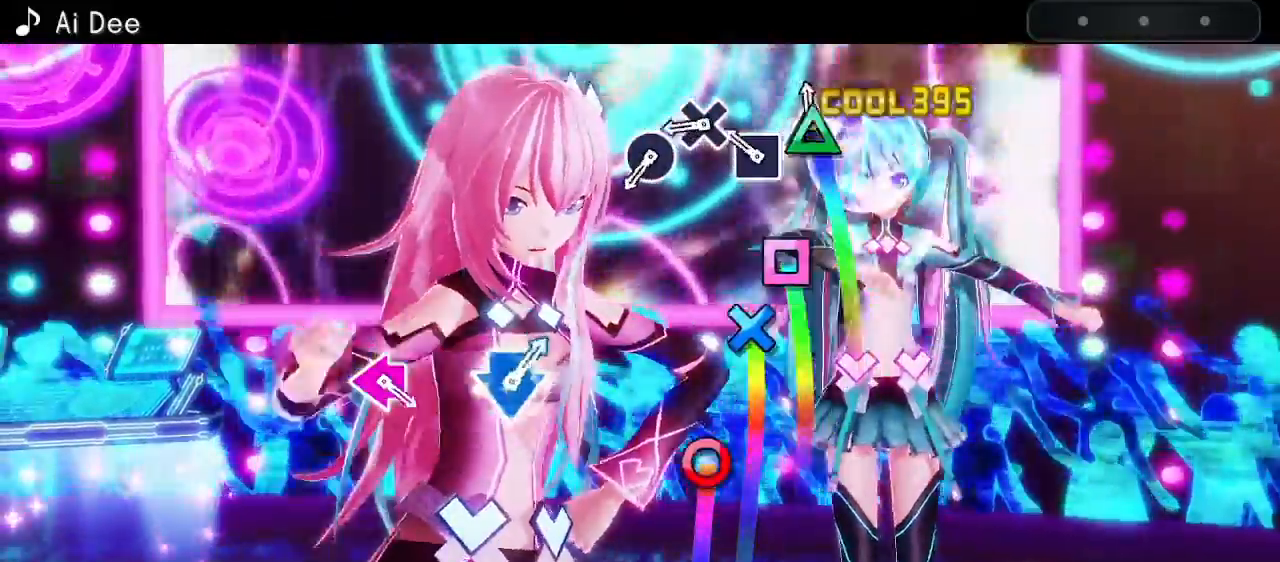
{"buttons": ["CROSS"], "events": [[33, "TRIANGLE", "up"], [200, "SQUARE", "down"], [300, "SQUARE", "up"], [417, "CROSS", "down"]]}
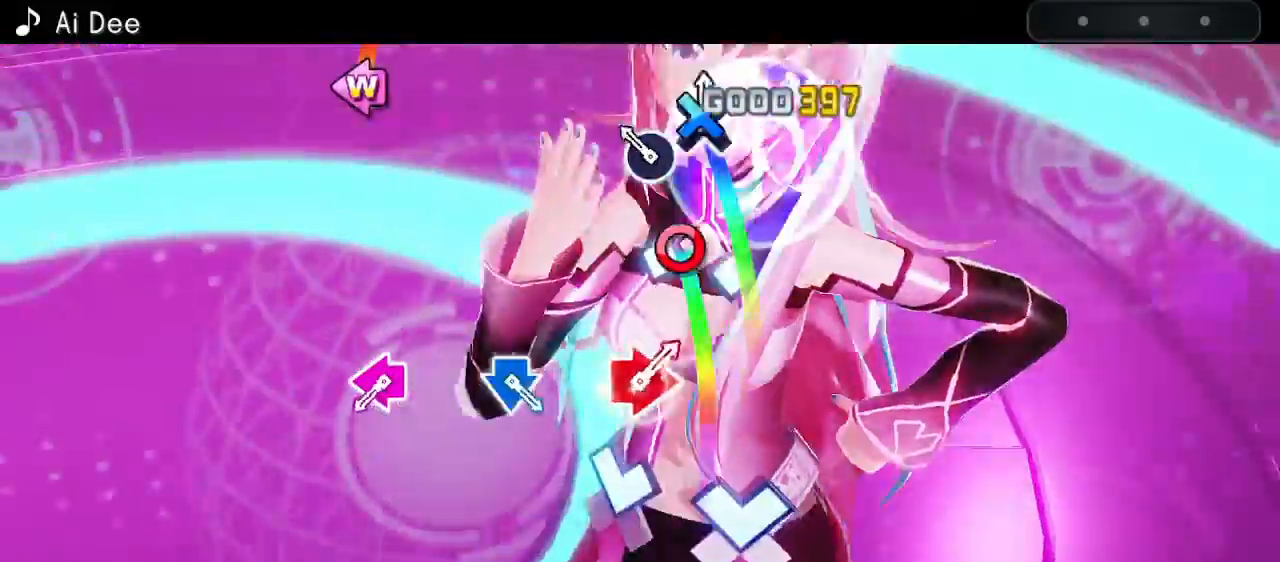
{"buttons": [], "events": [[17, "CROSS", "up"], [150, "CIRCLE", "down"], [250, "CIRCLE", "up"]]}
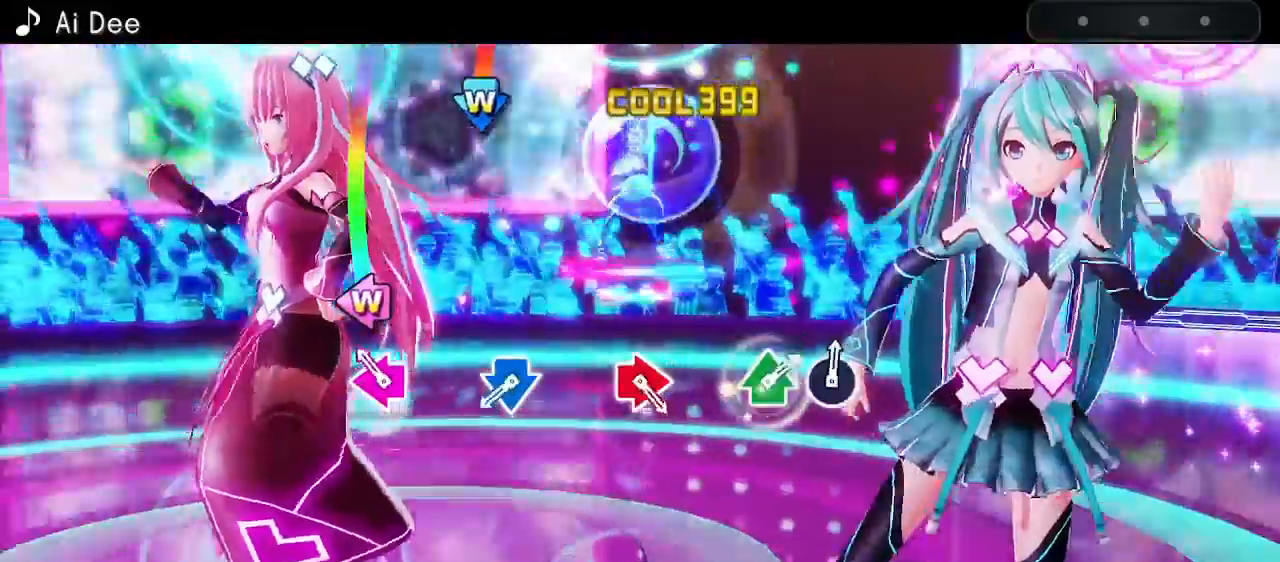
{"buttons": [], "events": [[133, "DPAD_LEFT", "down"], [133, "SQUARE", "down"], [267, "SQUARE", "up"], [300, "DPAD_LEFT", "up"]]}
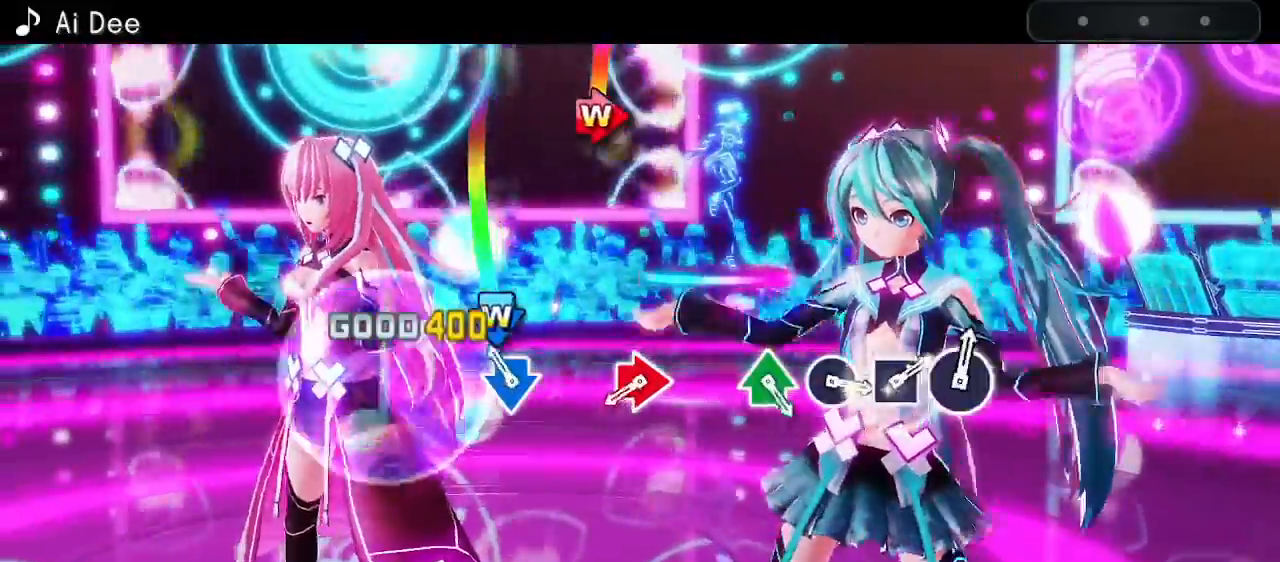
{"buttons": [], "events": [[33, "DPAD_DOWN", "down"], [67, "CROSS", "down"], [183, "CROSS", "up"], [200, "DPAD_DOWN", "up"]]}
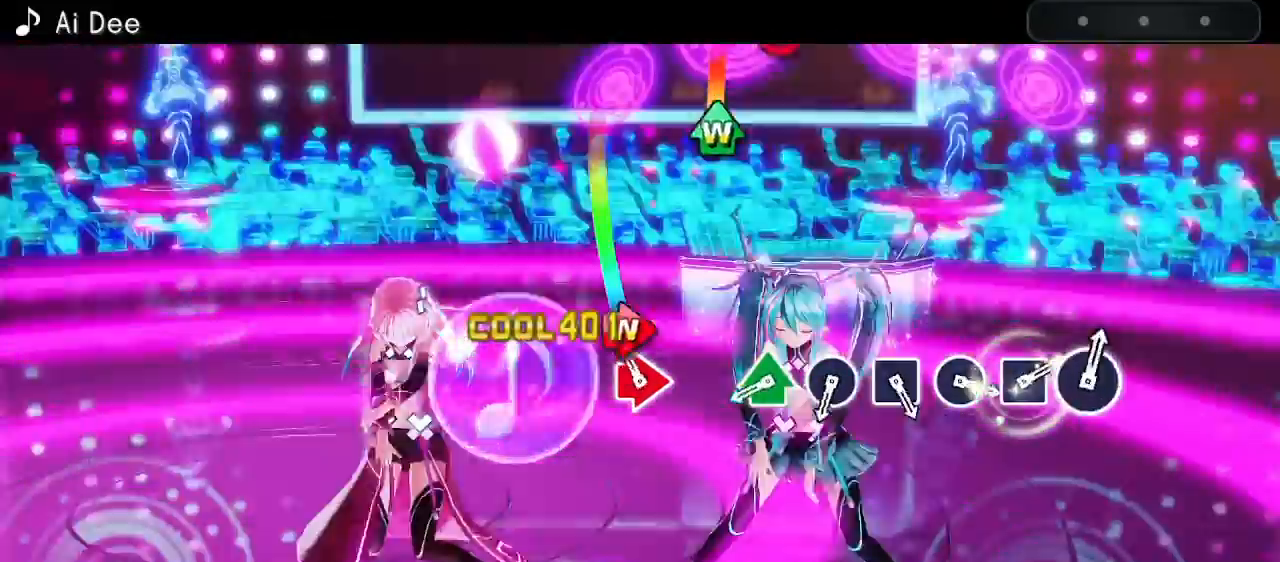
{"buttons": ["TRIANGLE", "DPAD_UP"], "events": [[33, "CIRCLE", "down"], [50, "DPAD_RIGHT", "down"], [150, "CIRCLE", "up"], [183, "DPAD_RIGHT", "up"], [483, "DPAD_UP", "down"], [483, "TRIANGLE", "down"]]}
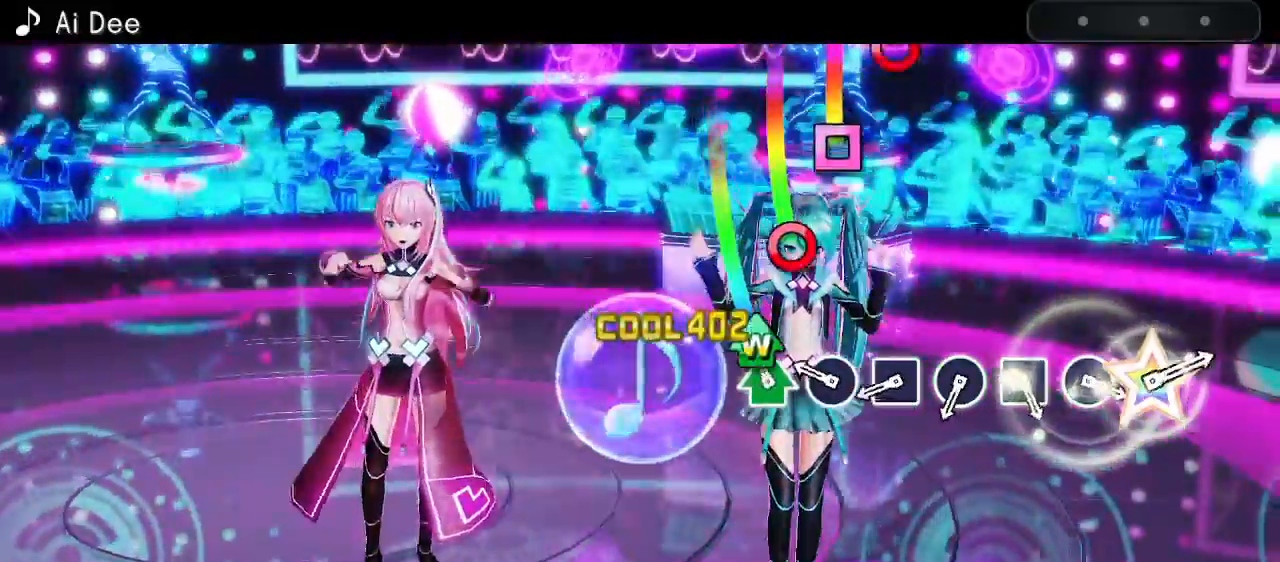
{"buttons": ["SQUARE"], "events": [[100, "TRIANGLE", "up"], [133, "DPAD_UP", "up"], [250, "CIRCLE", "down"], [333, "CIRCLE", "up"], [467, "SQUARE", "down"]]}
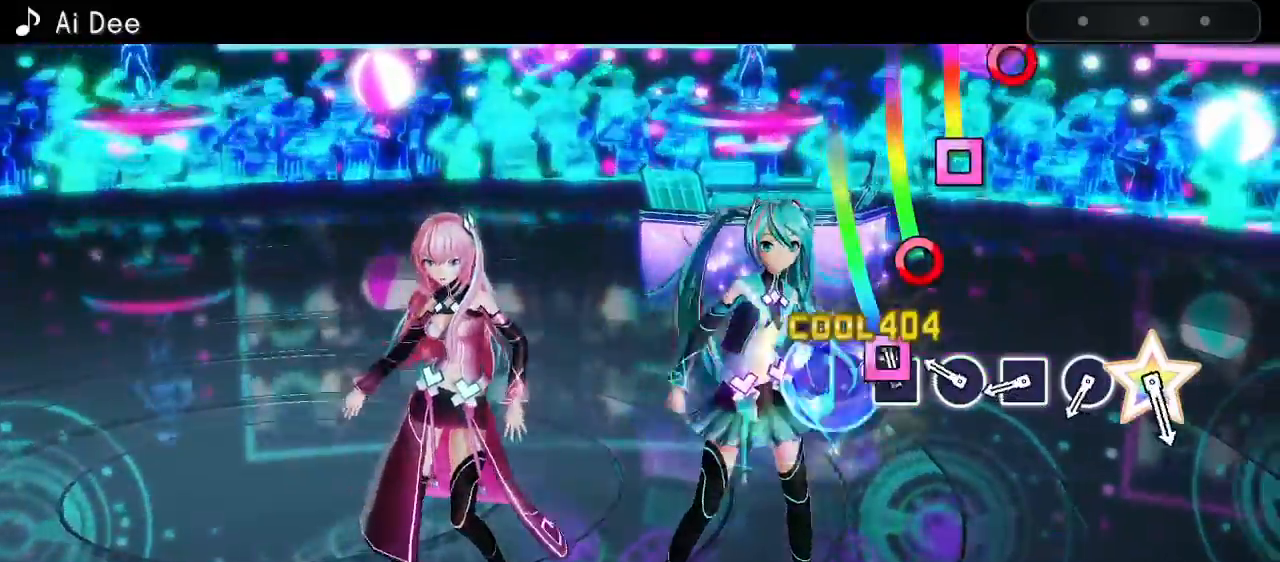
{"buttons": ["SQUARE"], "events": [[67, "SQUARE", "up"], [217, "CIRCLE", "down"], [317, "CIRCLE", "up"], [450, "SQUARE", "down"]]}
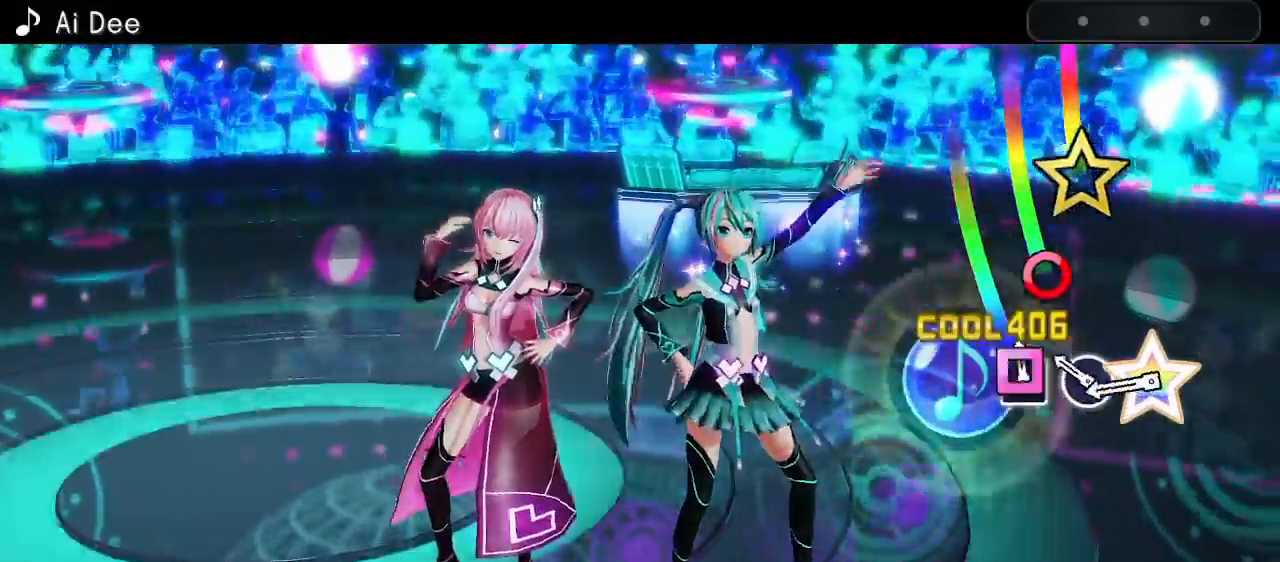
{"buttons": [], "events": [[67, "SQUARE", "up"], [200, "CIRCLE", "down"], [317, "CIRCLE", "up"]]}
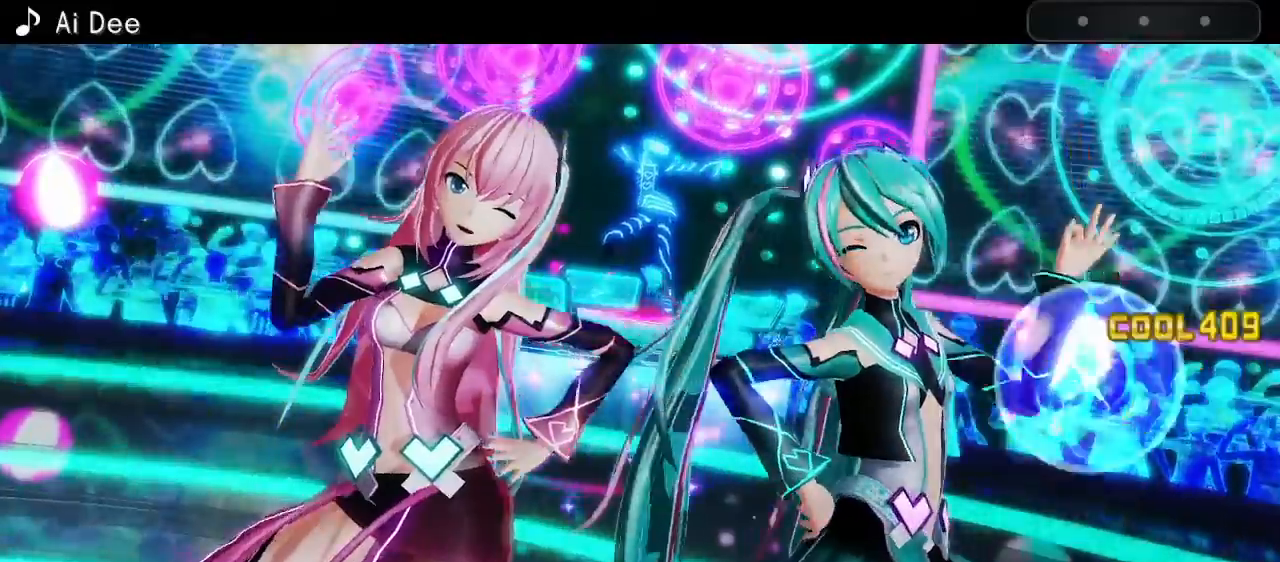
{"buttons": [], "events": []}
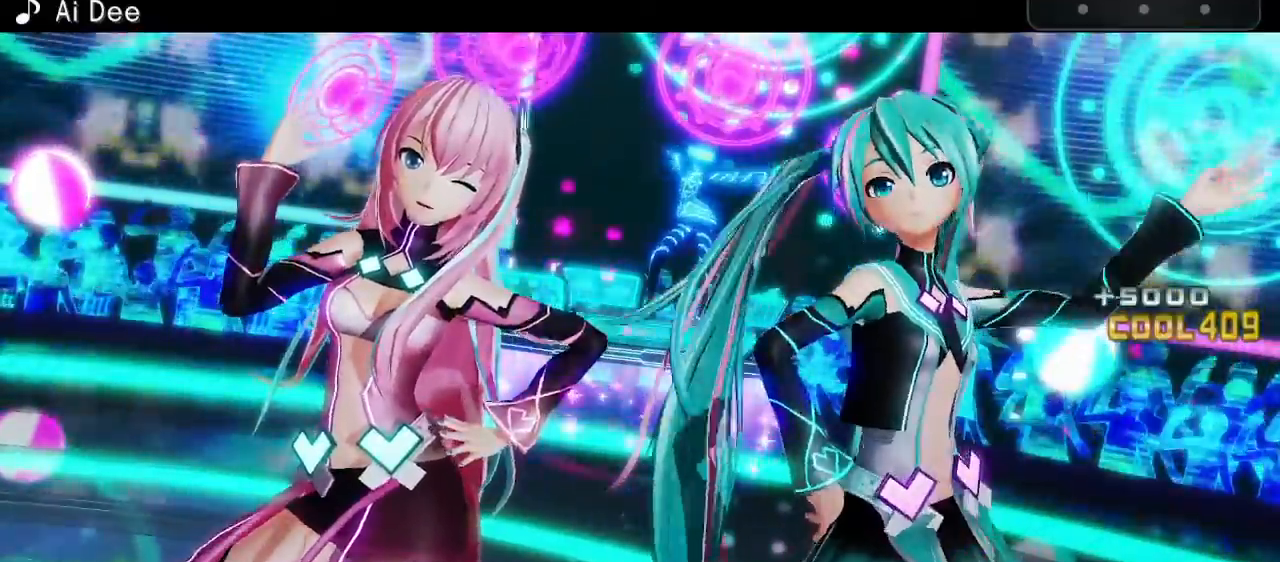
{"buttons": [], "events": []}
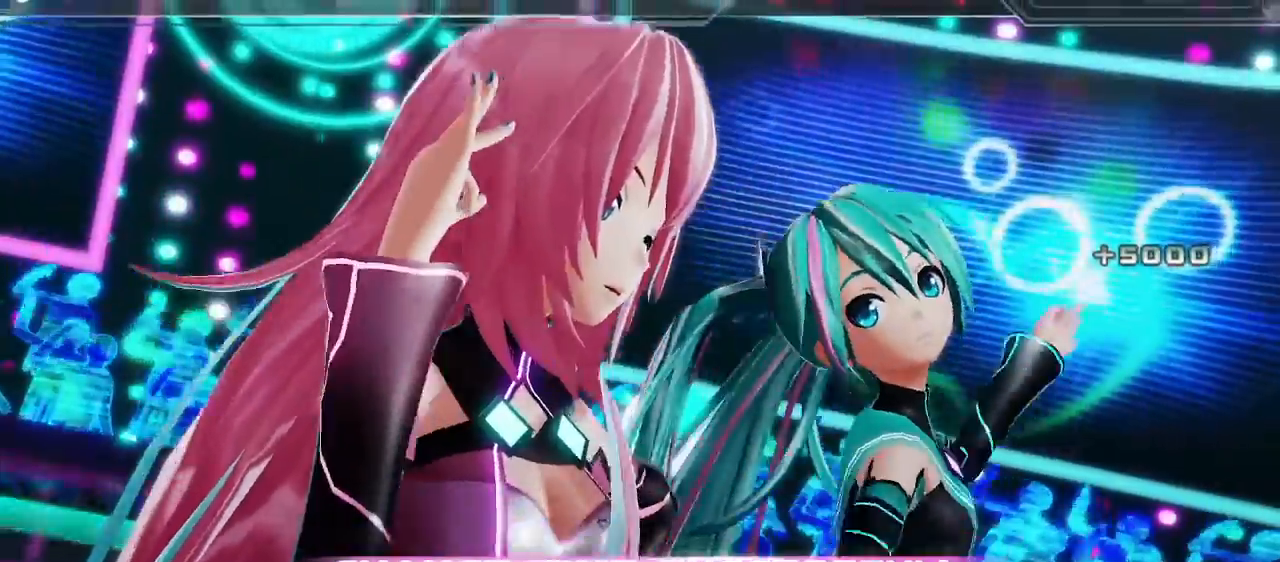
{"buttons": [], "events": []}
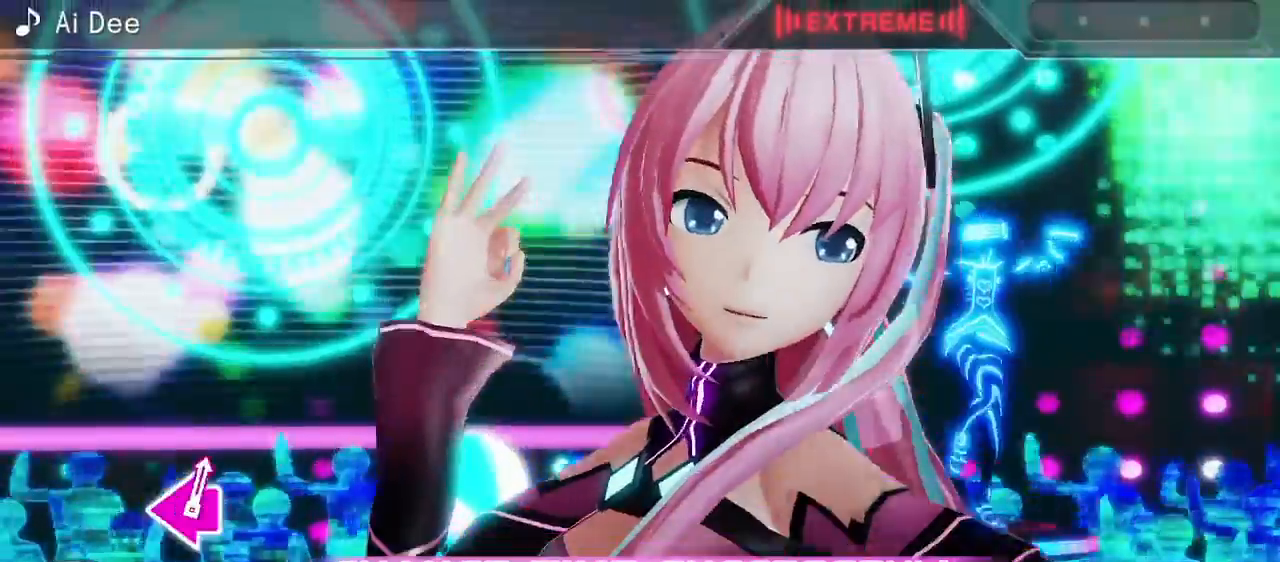
{"buttons": [], "events": []}
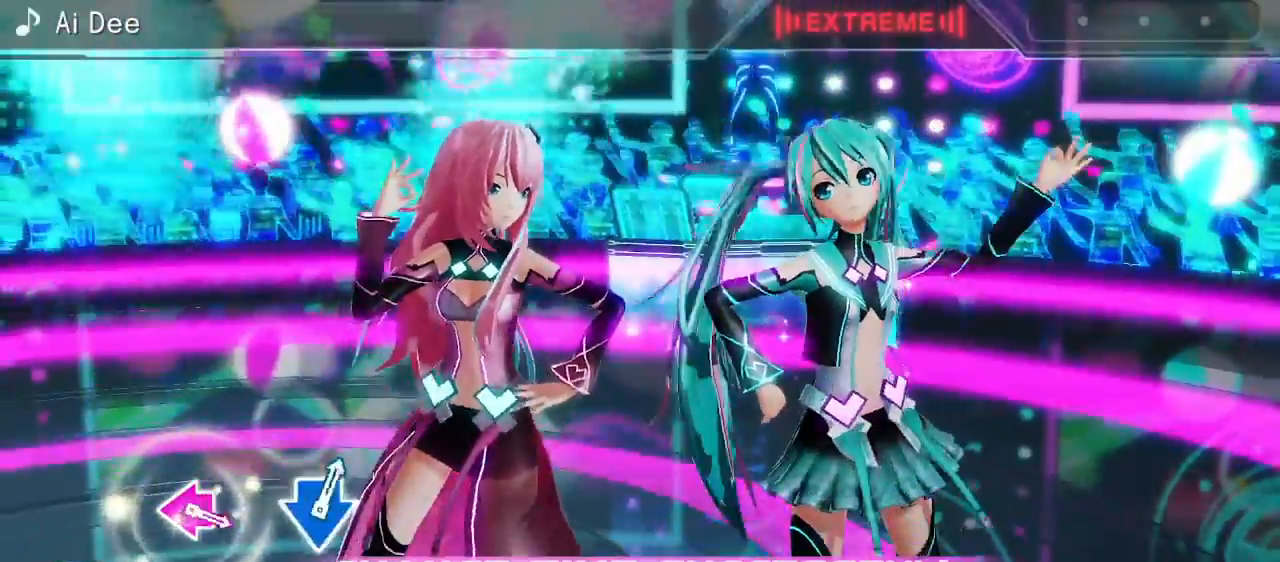
{"buttons": [], "events": []}
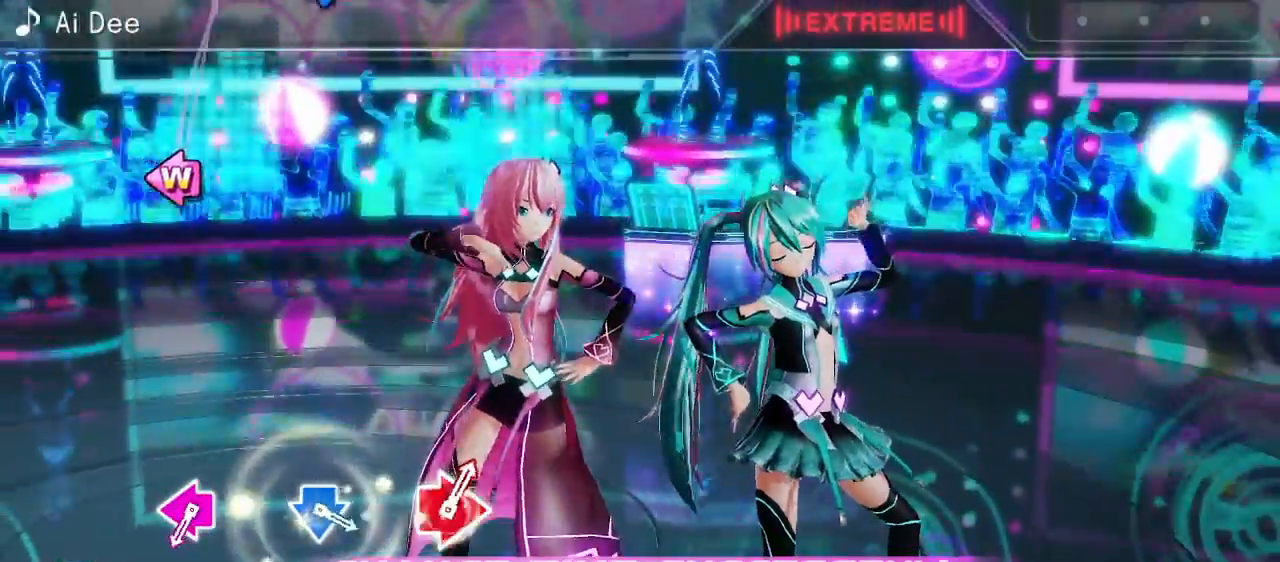
{"buttons": [], "events": []}
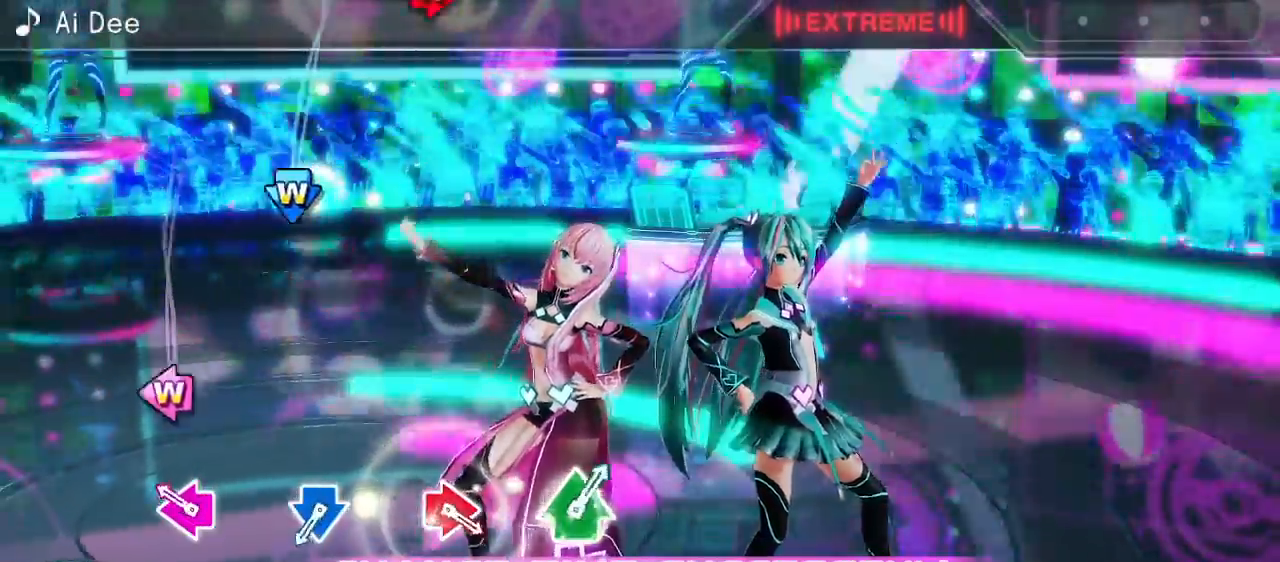
{"buttons": [], "events": [[150, "SQUARE", "down"], [167, "DPAD_LEFT", "down"], [283, "SQUARE", "up"], [333, "DPAD_LEFT", "up"]]}
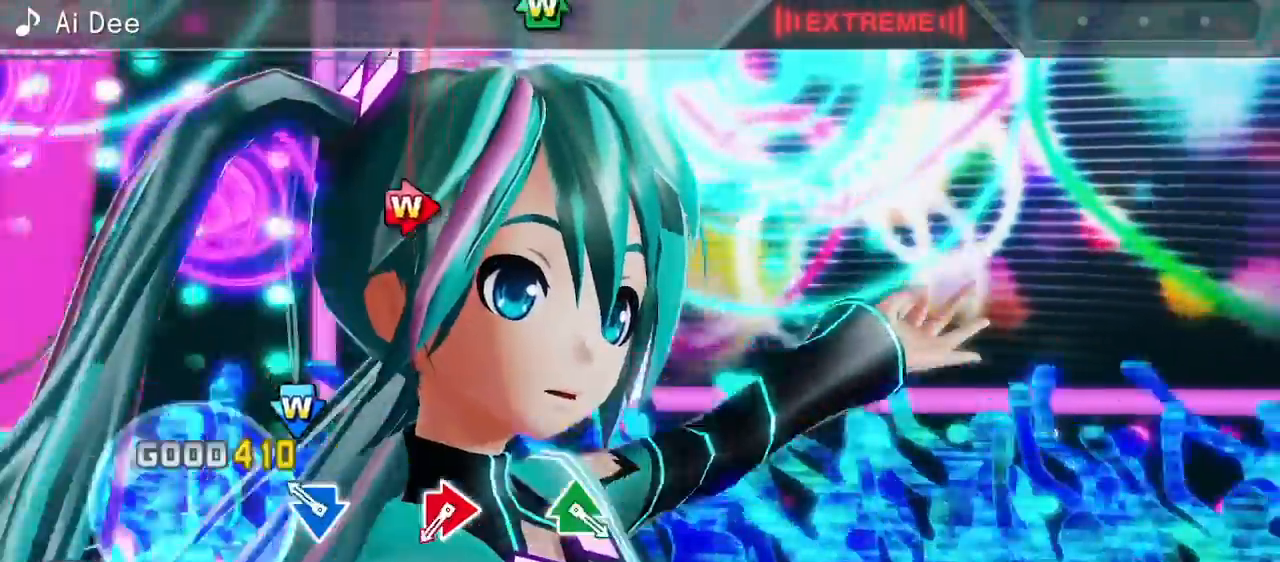
{"buttons": [], "events": [[133, "CROSS", "down"], [133, "DPAD_DOWN", "down"], [233, "CROSS", "up"], [267, "DPAD_DOWN", "up"]]}
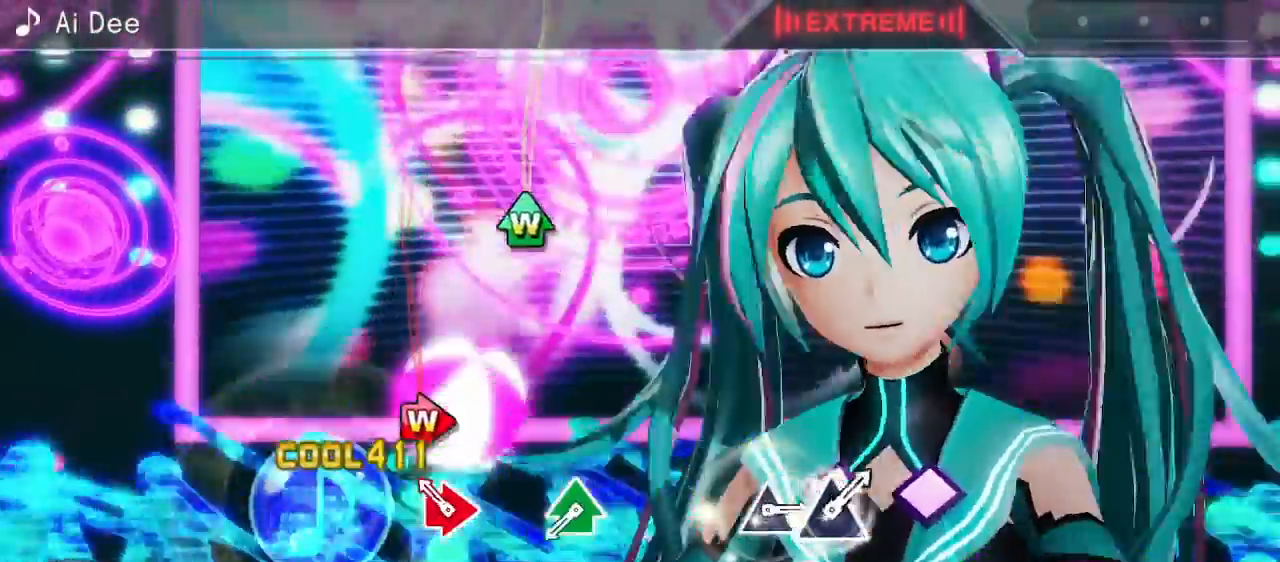
{"buttons": [], "events": [[83, "CIRCLE", "down"], [83, "DPAD_RIGHT", "down"], [200, "CIRCLE", "up"], [217, "DPAD_RIGHT", "up"]]}
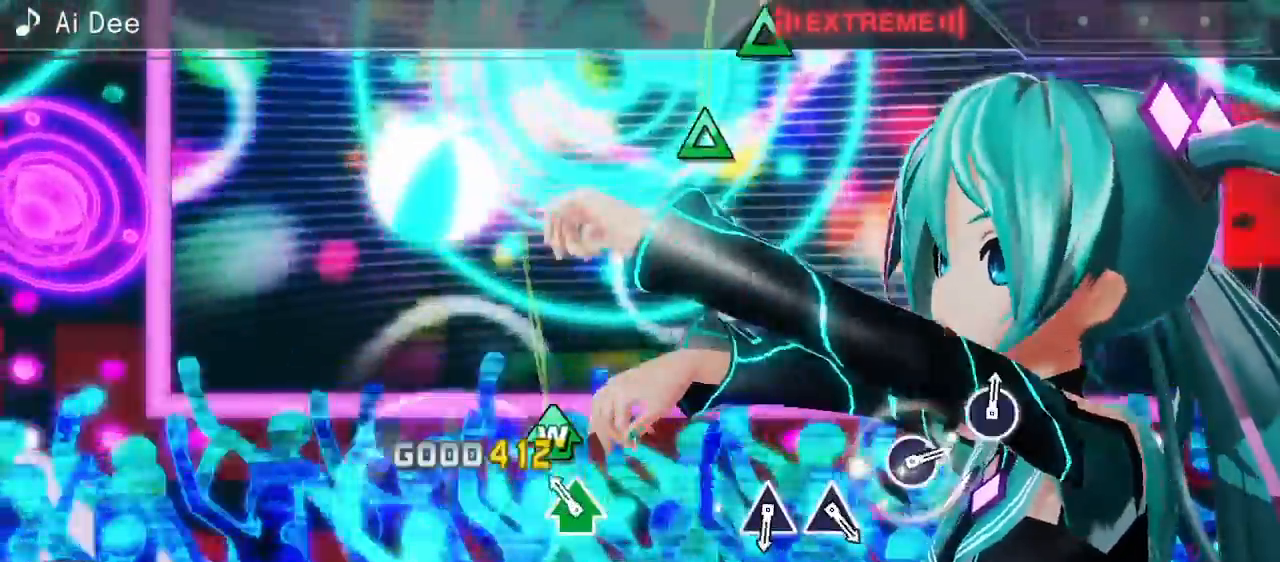
{"buttons": [], "events": [[117, "TRIANGLE", "down"], [133, "DPAD_UP", "down"], [250, "TRIANGLE", "up"], [283, "DPAD_UP", "up"]]}
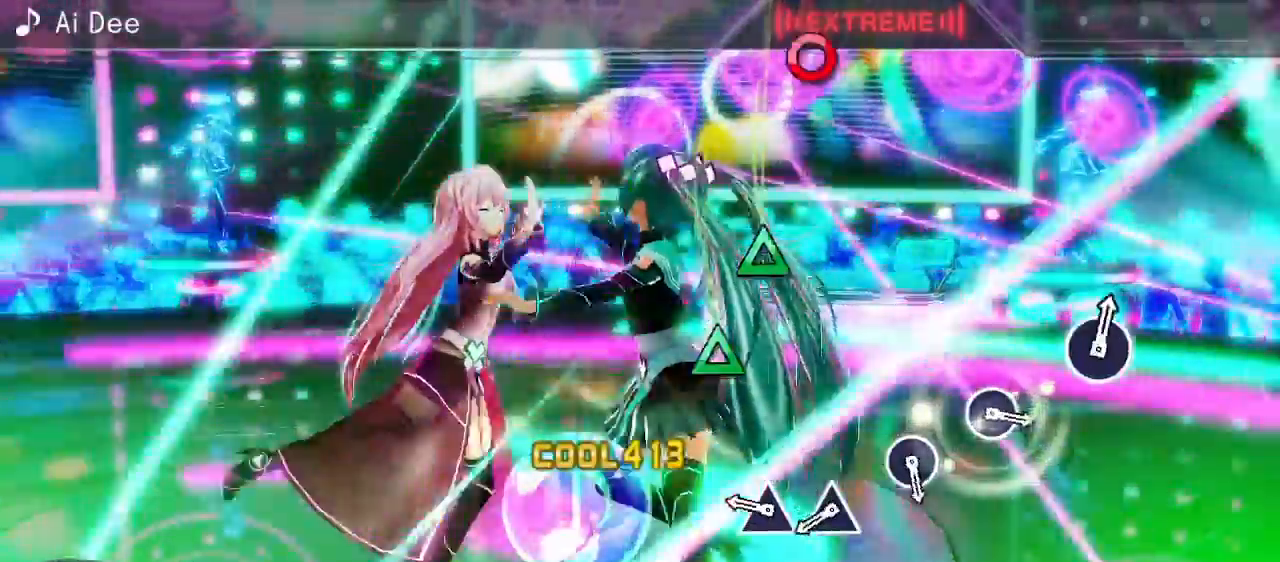
{"buttons": [], "events": [[300, "TRIANGLE", "down"], [417, "TRIANGLE", "up"]]}
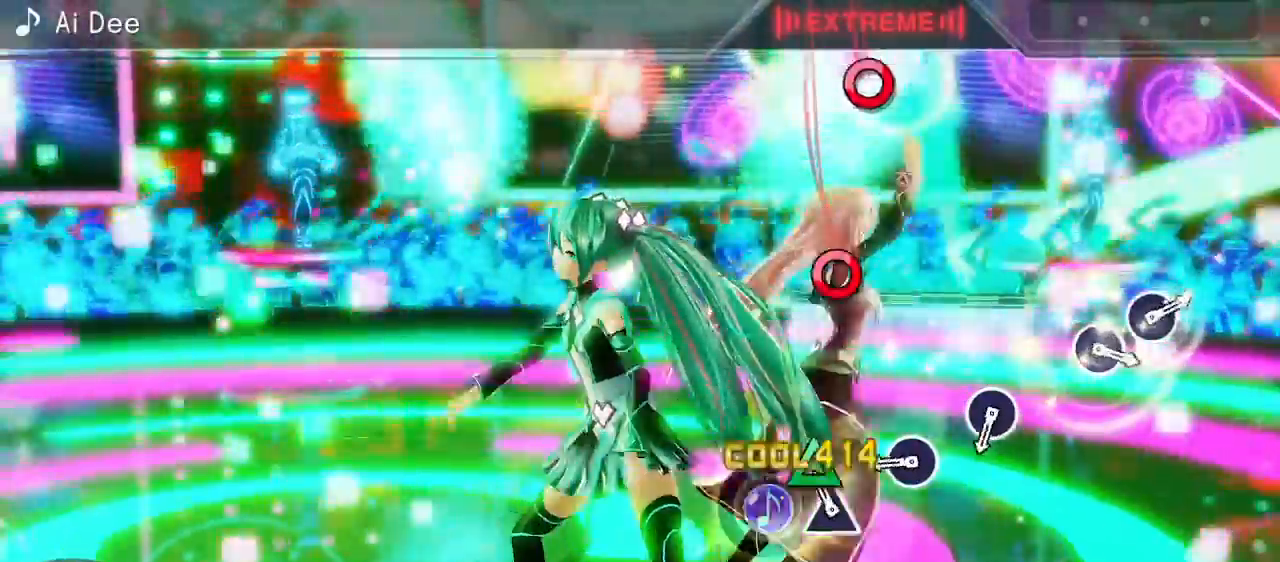
{"buttons": [], "events": [[17, "TRIANGLE", "down"], [100, "TRIANGLE", "up"], [383, "CIRCLE", "down"], [450, "CIRCLE", "up"]]}
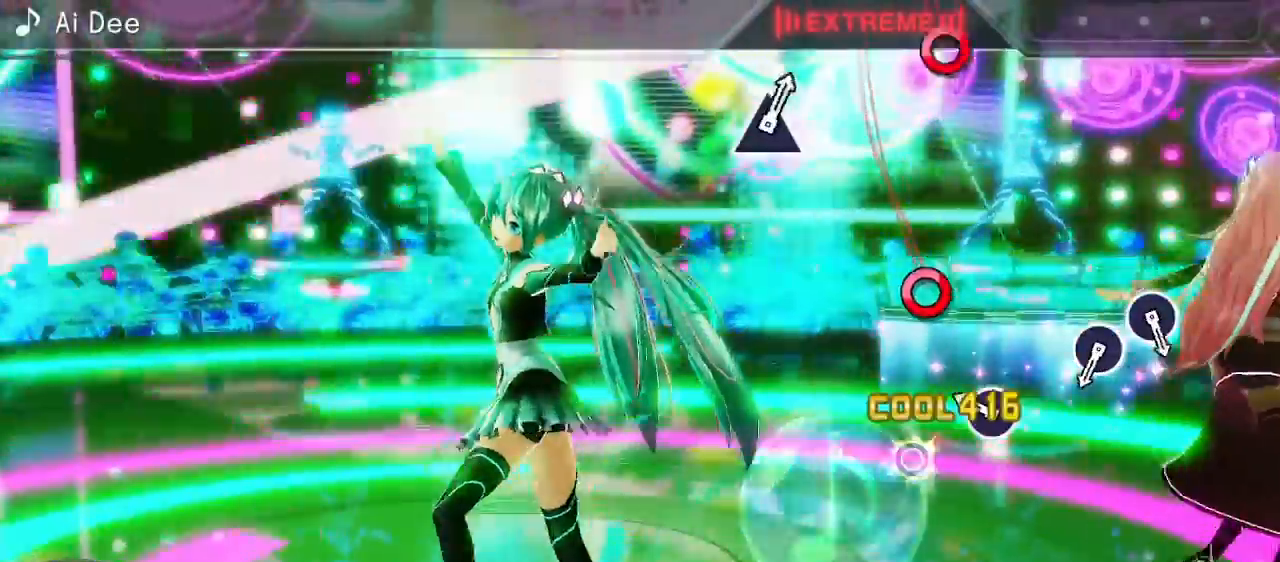
{"buttons": [], "events": [[217, "CIRCLE", "down"], [300, "CIRCLE", "up"]]}
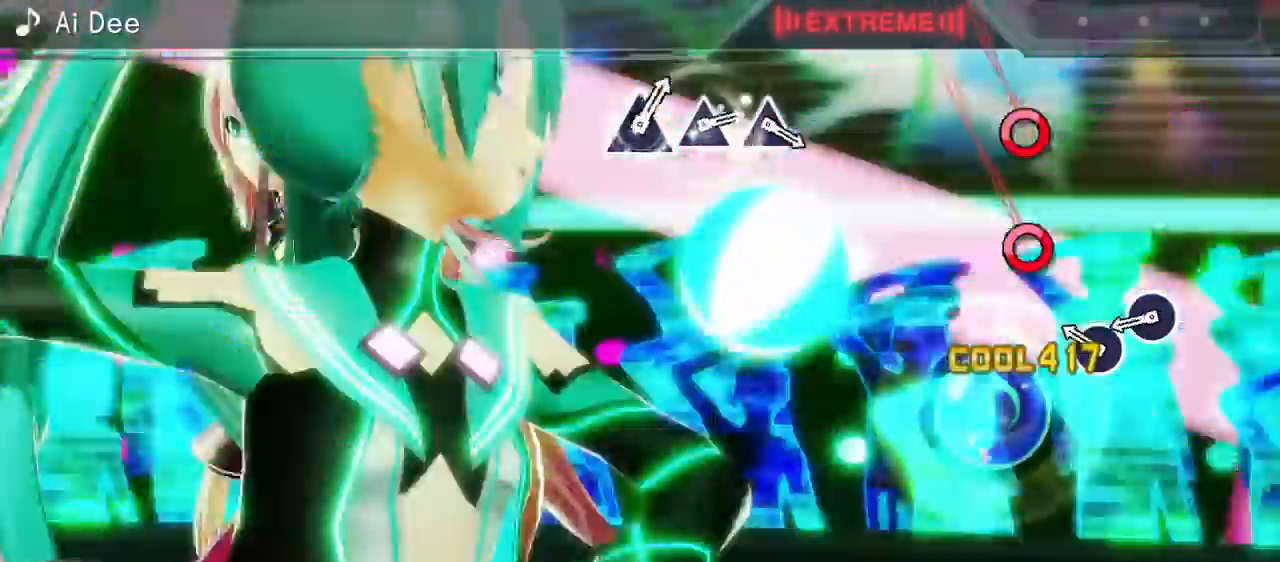
{"buttons": ["CIRCLE"], "events": [[250, "CIRCLE", "down"], [333, "CIRCLE", "up"], [467, "CIRCLE", "down"]]}